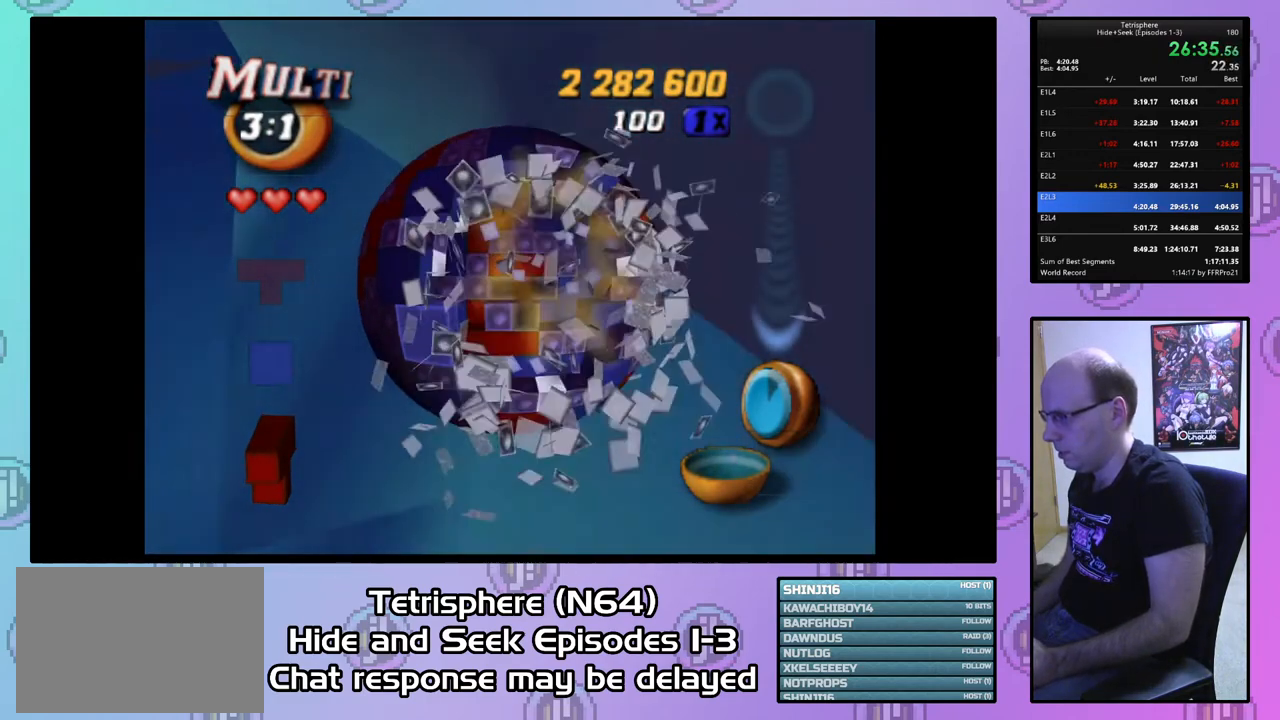
Gameplay with a controller (PlayStation layout); each line is a JSON object with the inputs held at the frame after it. "events" lists button and stick changes between this image and that frame as [ms after this image, input, new state], when the widget could be followed in between. Not read: left_stick.
{"buttons": ["SQUARE", "DPAD_UP"], "right_stick": "center", "events": [[67, "DPAD_UP", "down"], [167, "DPAD_UP", "up"], [233, "SQUARE", "down"], [500, "DPAD_UP", "down"]]}
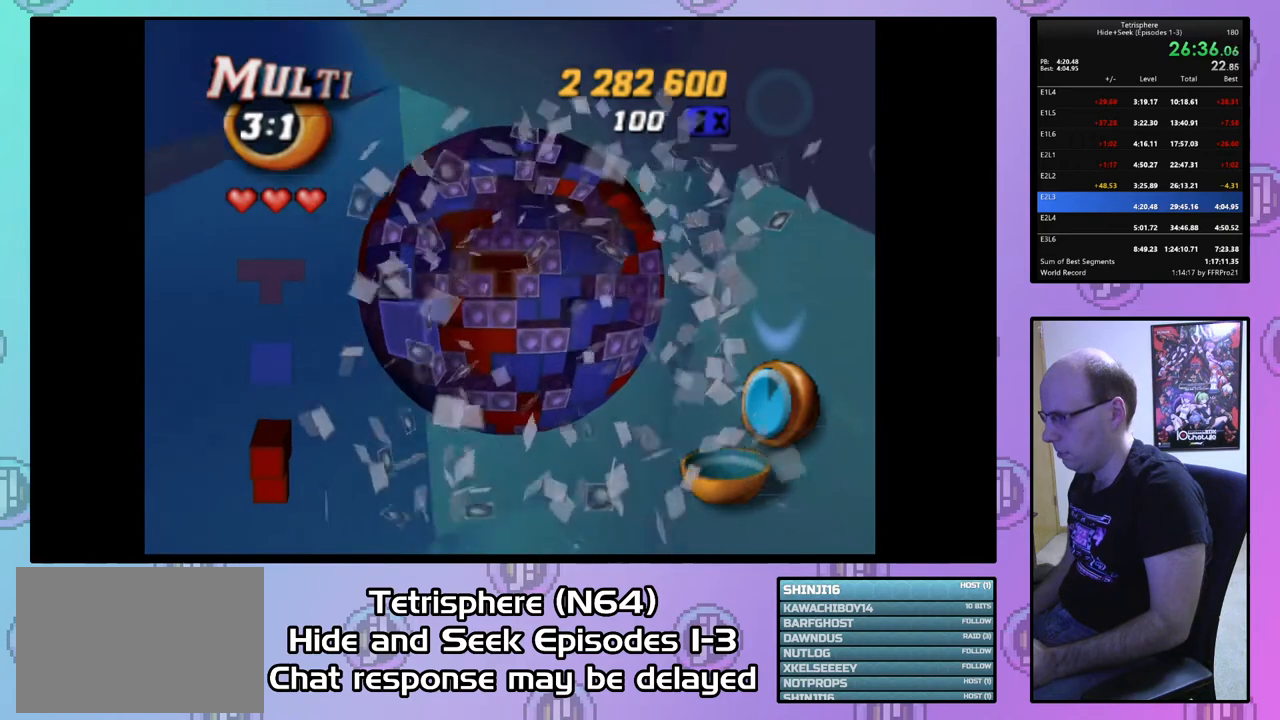
{"buttons": ["DPAD_RIGHT"], "right_stick": "center", "events": [[100, "DPAD_UP", "up"], [167, "SQUARE", "up"], [267, "CIRCLE", "down"], [400, "CIRCLE", "up"], [467, "DPAD_RIGHT", "down"]]}
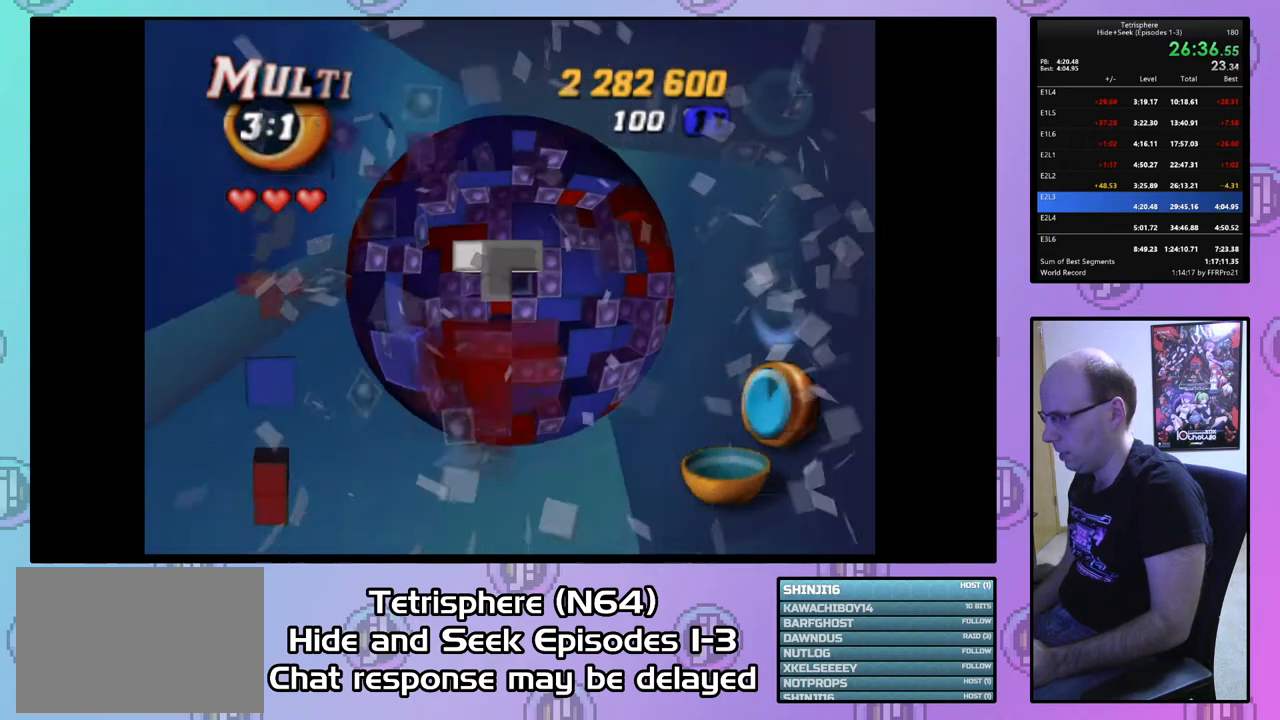
{"buttons": ["SQUARE"], "right_stick": "center", "events": [[67, "DPAD_RIGHT", "up"], [133, "DPAD_RIGHT", "down"], [233, "DPAD_RIGHT", "up"], [300, "DPAD_RIGHT", "down"], [433, "DPAD_RIGHT", "up"], [467, "SQUARE", "down"]]}
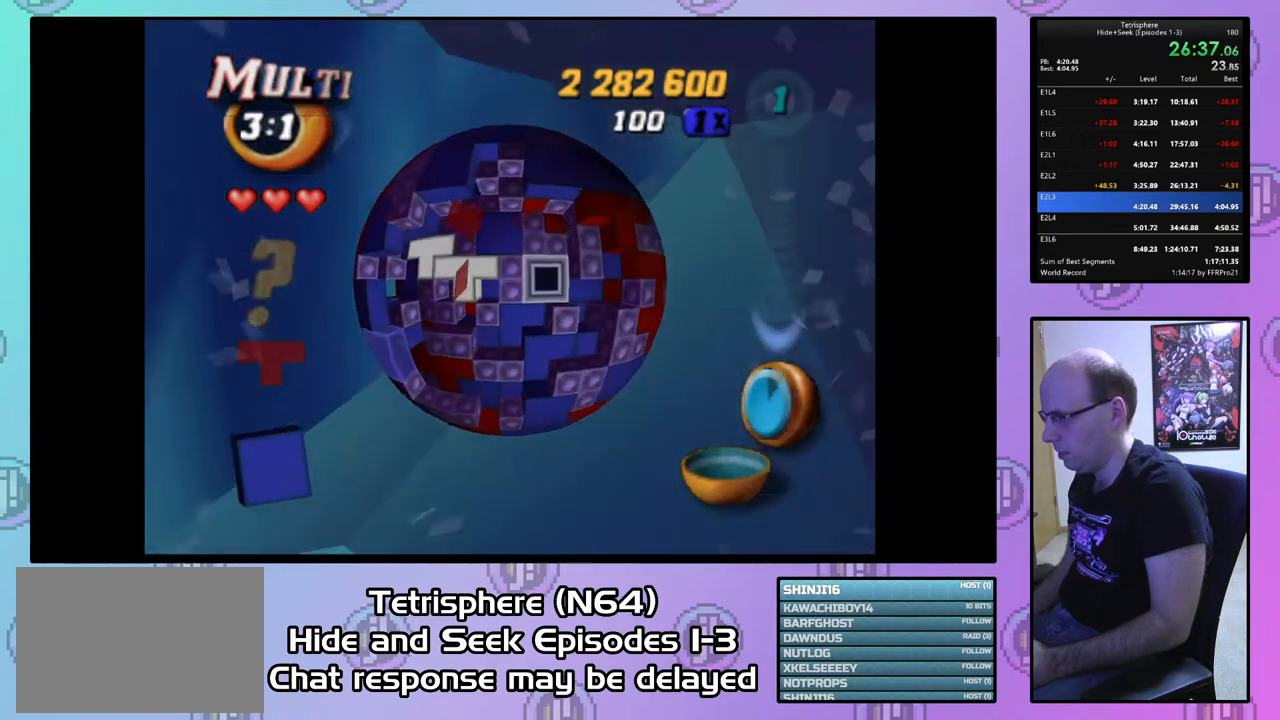
{"buttons": ["DPAD_UP"], "right_stick": "center", "events": [[233, "DPAD_LEFT", "down"], [333, "DPAD_LEFT", "up"], [333, "SQUARE", "up"], [467, "DPAD_UP", "down"]]}
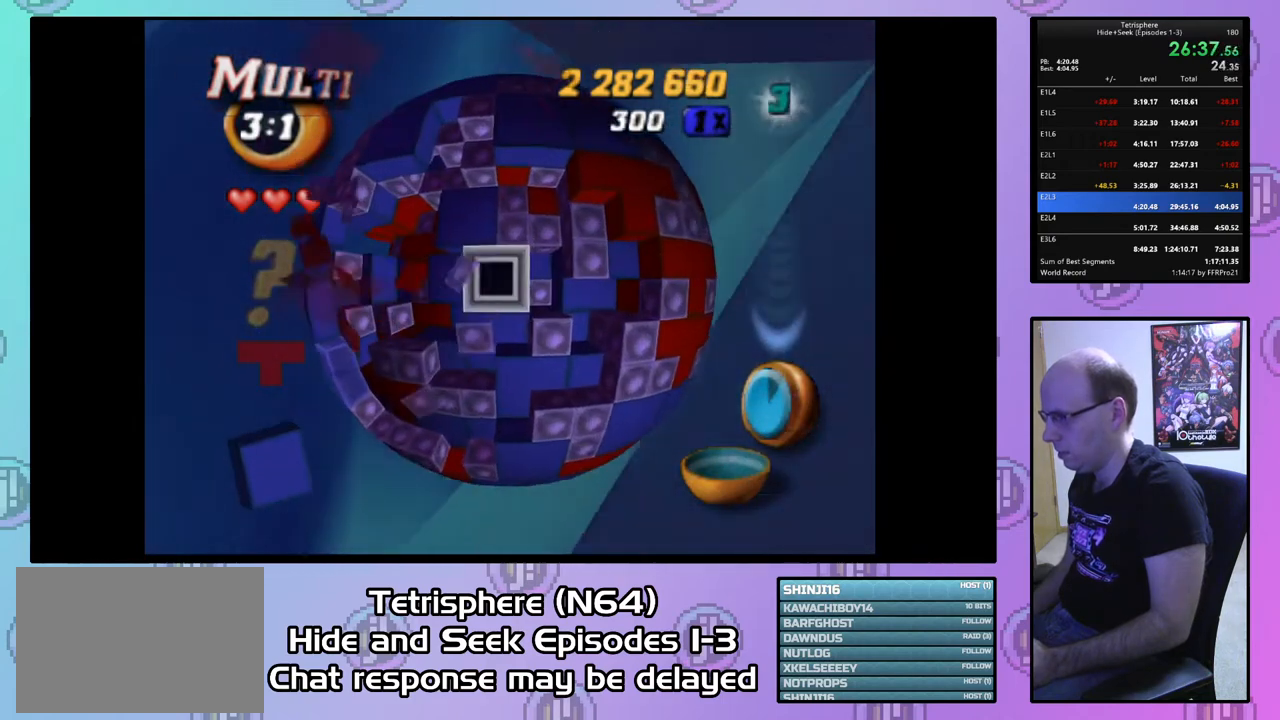
{"buttons": ["SQUARE"], "right_stick": "center", "events": [[100, "DPAD_UP", "up"], [167, "DPAD_UP", "down"], [267, "DPAD_UP", "up"], [333, "DPAD_LEFT", "down"], [400, "SQUARE", "down"], [433, "DPAD_LEFT", "up"]]}
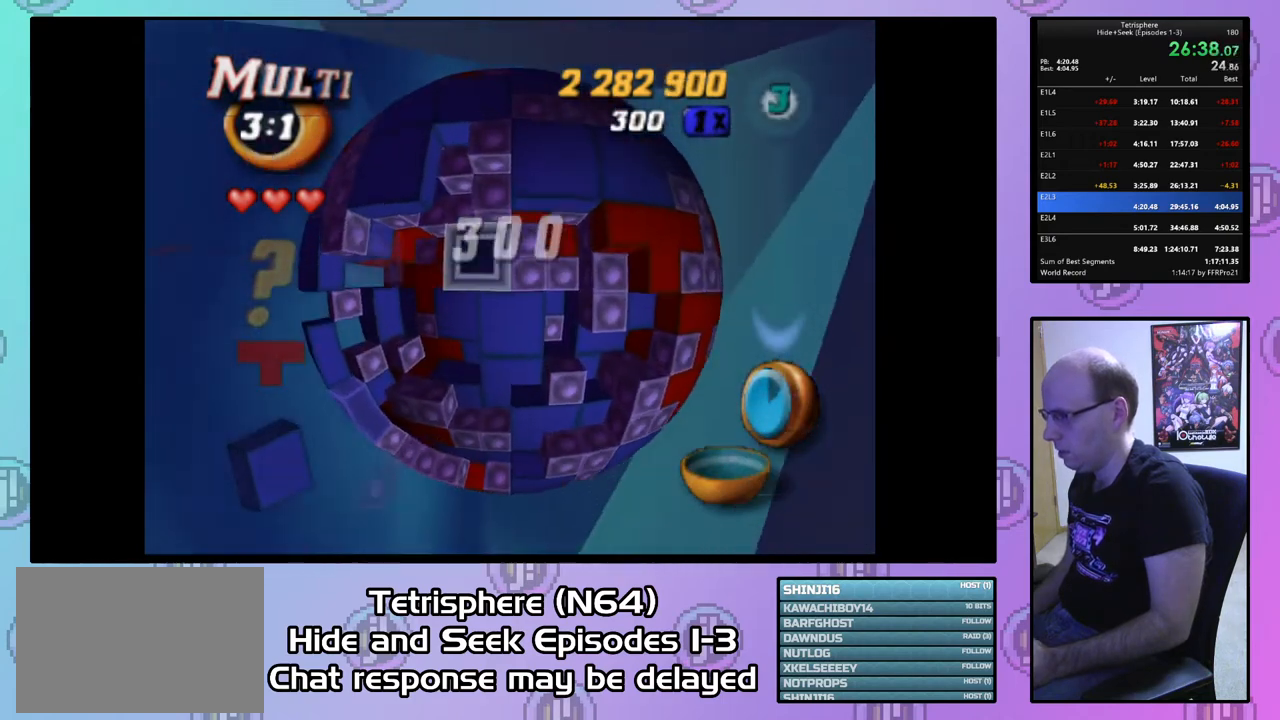
{"buttons": [], "right_stick": "center", "events": [[33, "DPAD_RIGHT", "down"], [133, "DPAD_RIGHT", "up"], [200, "SQUARE", "up"], [267, "DPAD_DOWN", "down"], [367, "DPAD_DOWN", "up"], [400, "DPAD_DOWN", "down"], [500, "DPAD_DOWN", "up"]]}
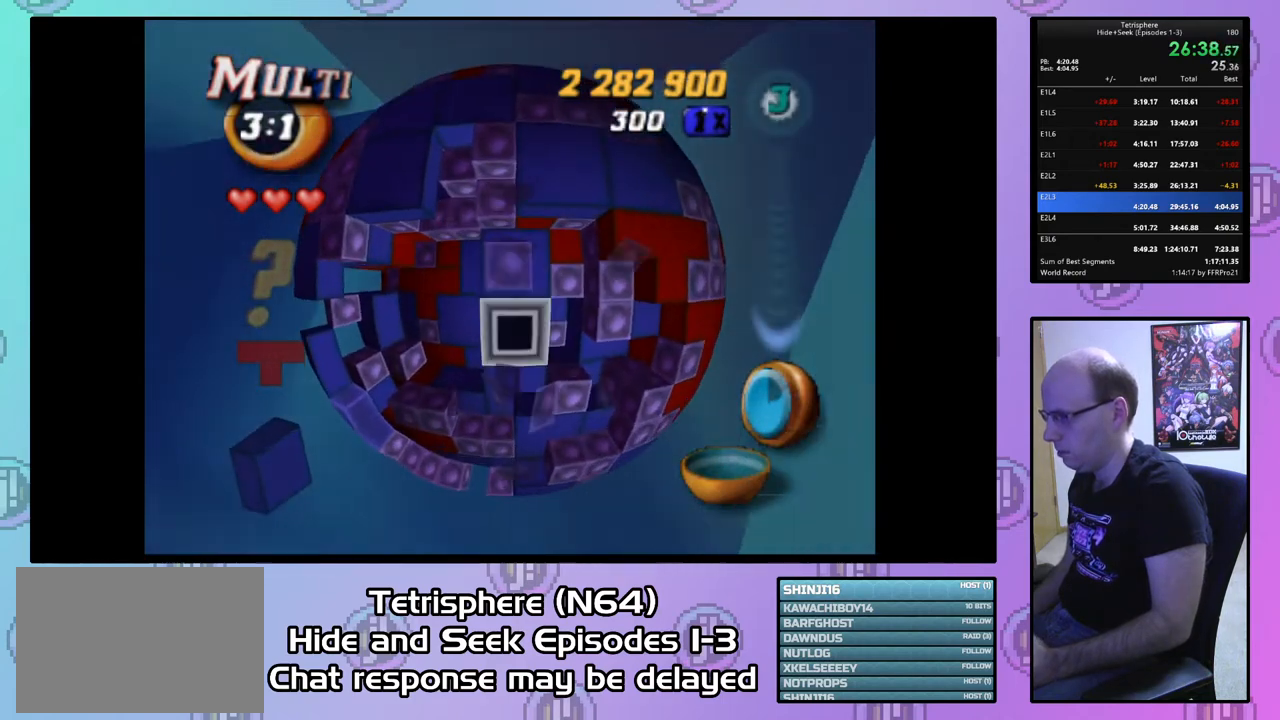
{"buttons": [], "right_stick": "center", "events": [[100, "DPAD_LEFT", "down"], [200, "DPAD_LEFT", "up"], [267, "DPAD_LEFT", "down"], [333, "CIRCLE", "down"], [333, "DPAD_LEFT", "up"], [467, "CIRCLE", "up"]]}
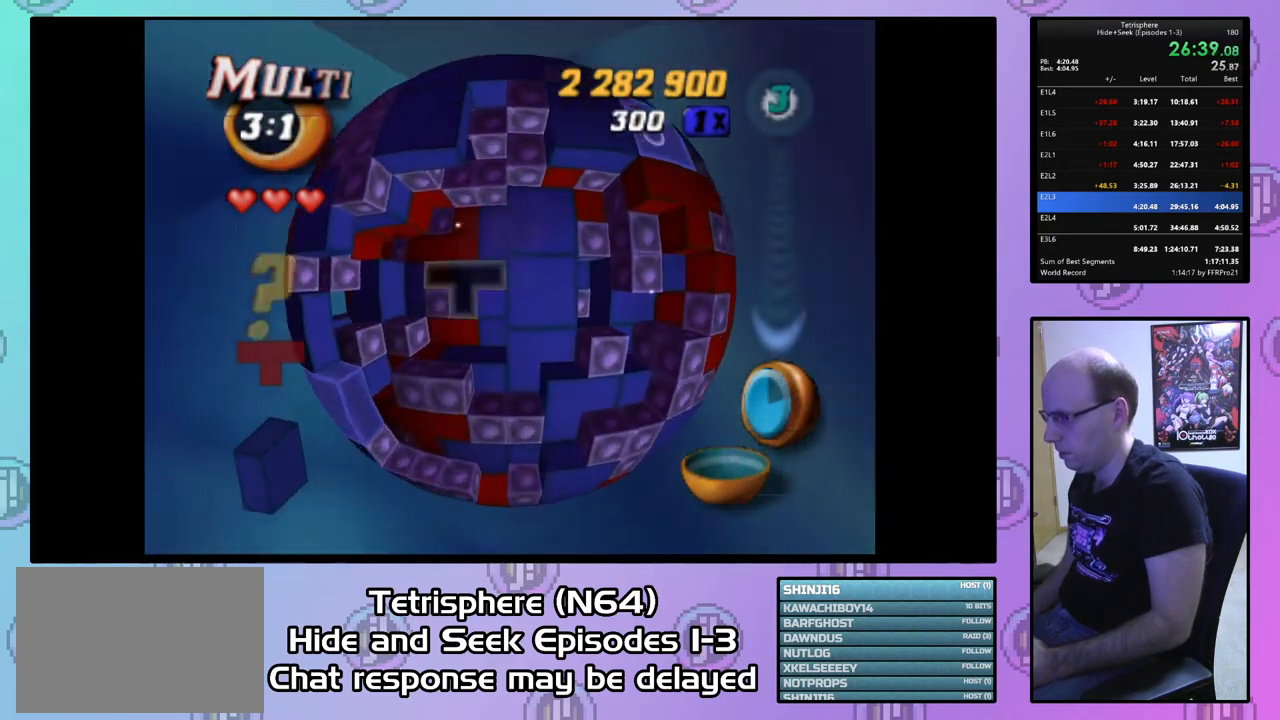
{"buttons": [], "right_stick": "center", "events": [[33, "DPAD_LEFT", "down"], [133, "DPAD_LEFT", "up"], [367, "DPAD_UP", "down"], [433, "DPAD_UP", "up"]]}
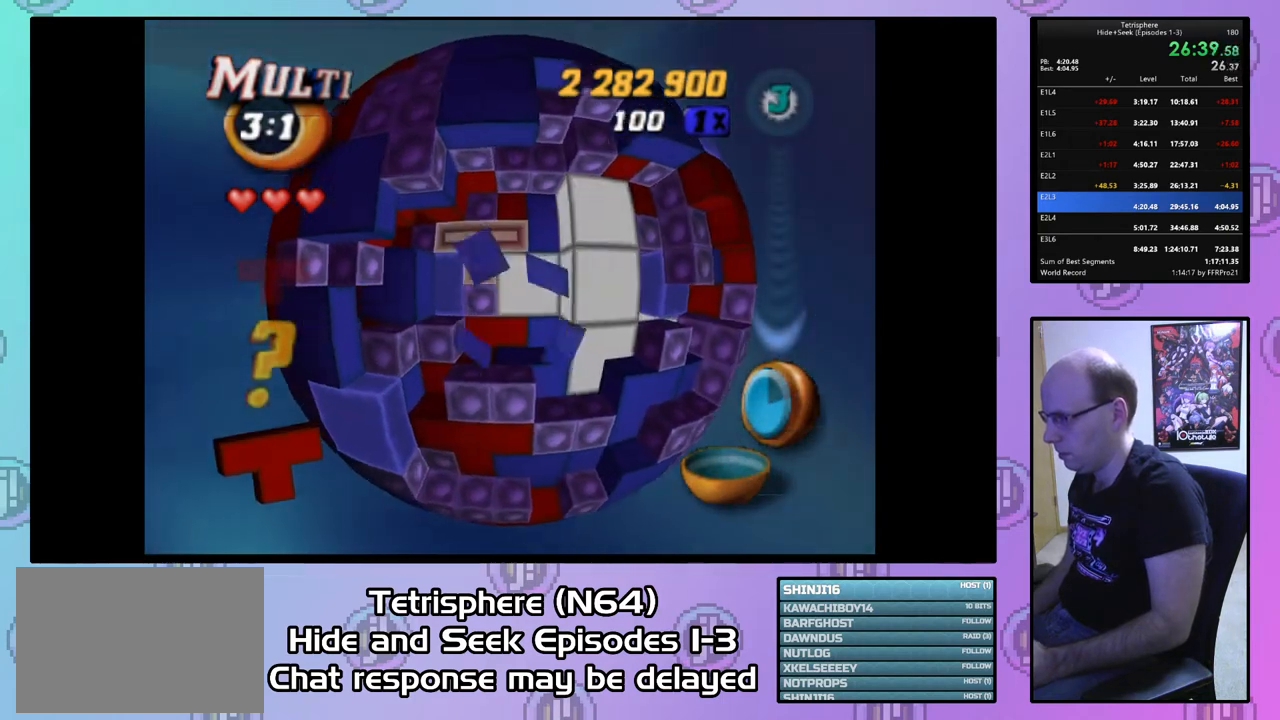
{"buttons": ["DPAD_DOWN"], "right_stick": "center", "events": [[67, "CIRCLE", "down"], [167, "CIRCLE", "up"], [300, "DPAD_RIGHT", "down"], [367, "DPAD_RIGHT", "up"], [500, "DPAD_DOWN", "down"]]}
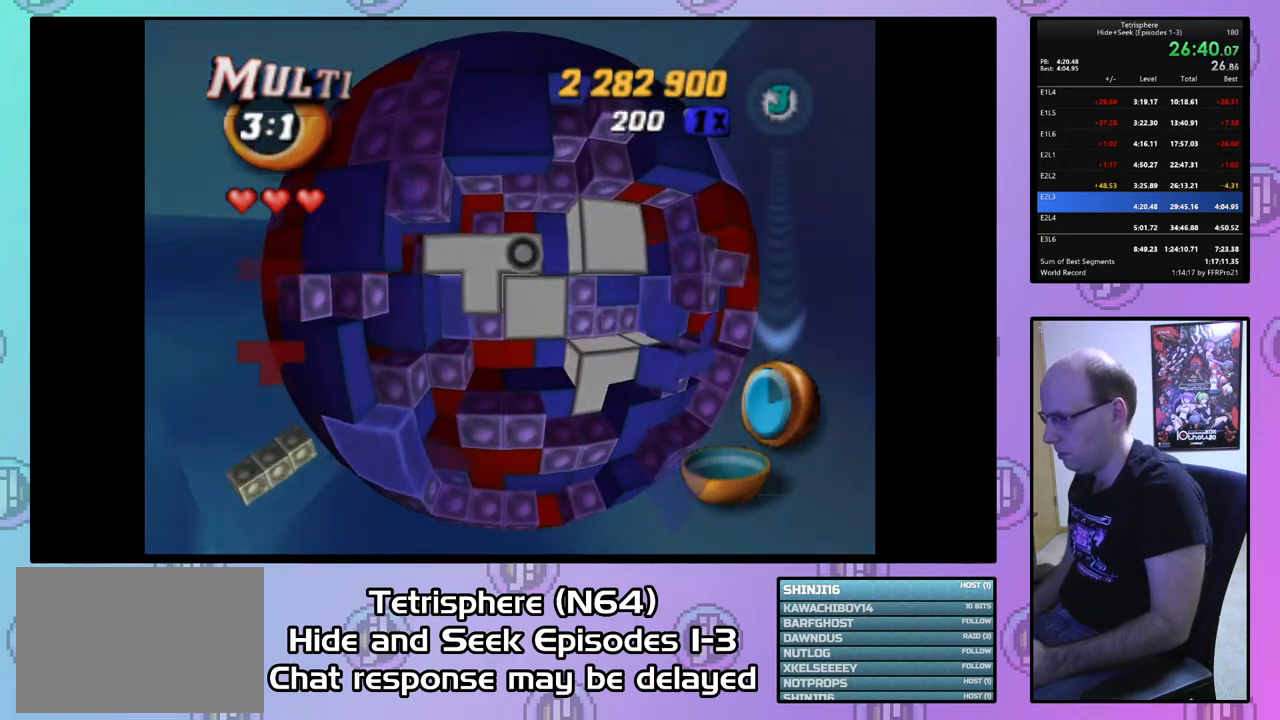
{"buttons": [], "right_stick": "center", "events": [[67, "DPAD_DOWN", "up"], [167, "DPAD_DOWN", "down"], [267, "DPAD_DOWN", "up"], [367, "DPAD_DOWN", "down"], [433, "DPAD_DOWN", "up"]]}
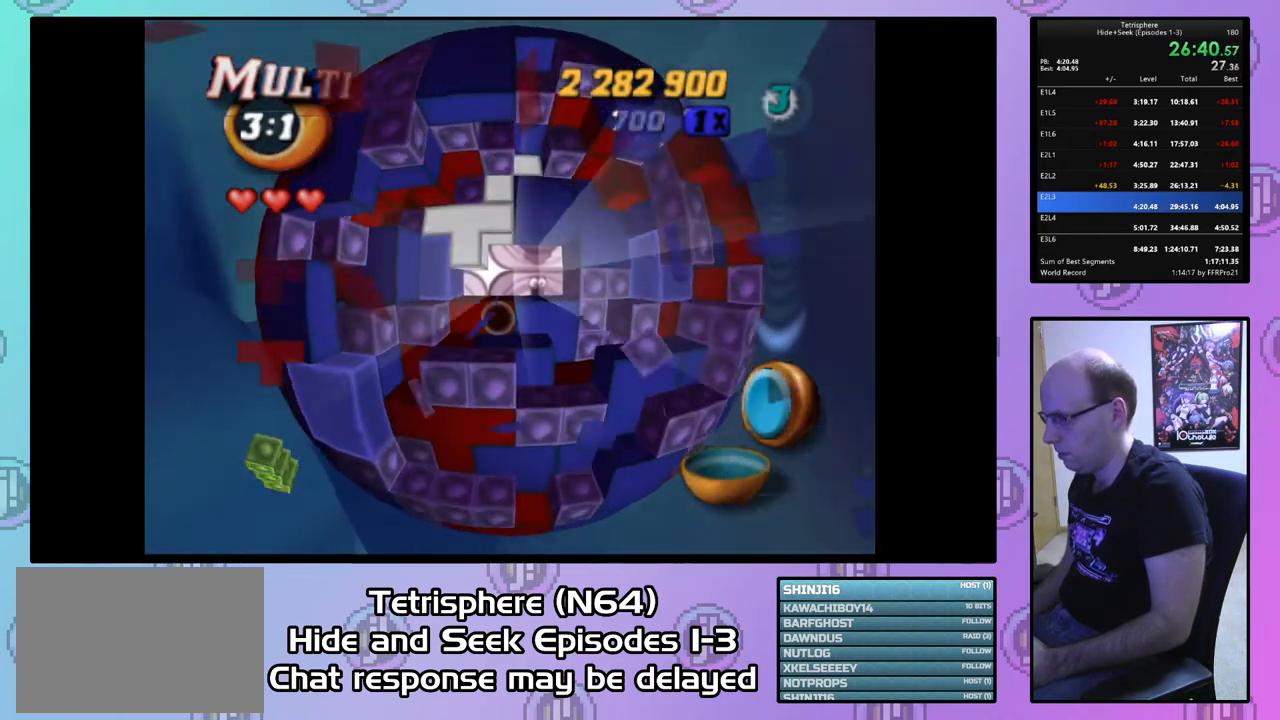
{"buttons": [], "right_stick": "center", "events": [[367, "DPAD_UP", "down"], [433, "DPAD_UP", "up"]]}
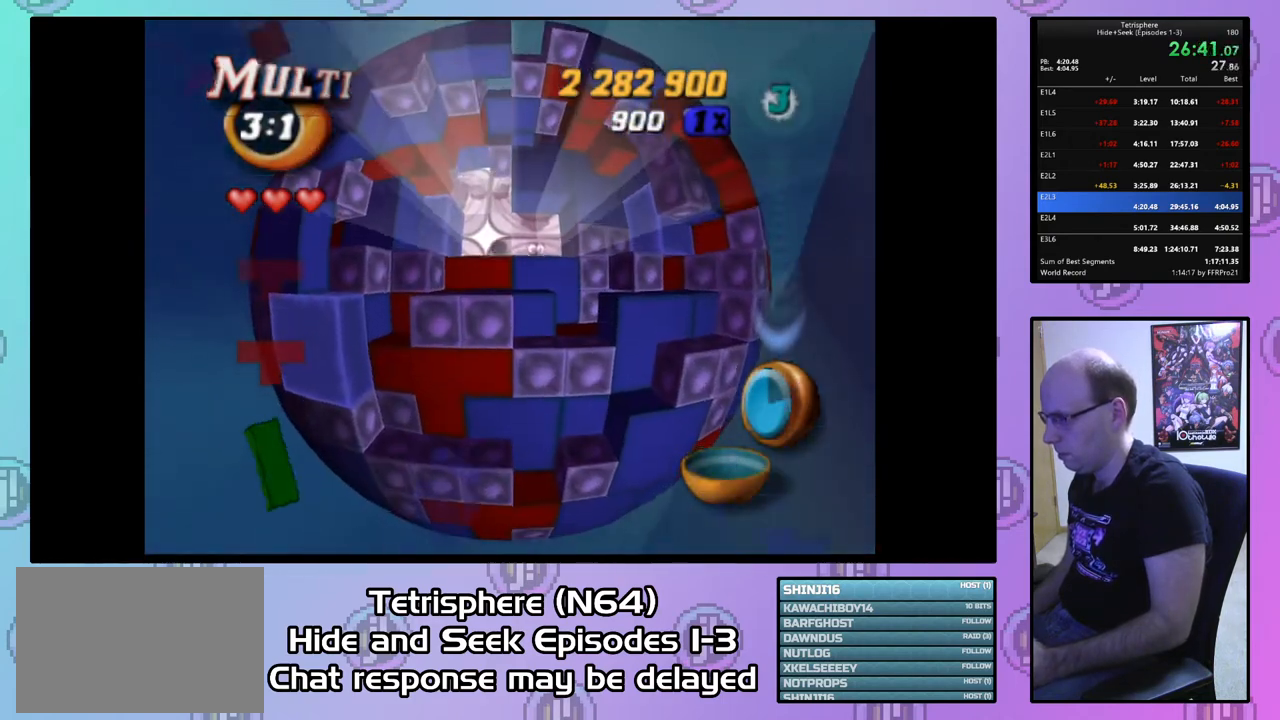
{"buttons": ["SQUARE"], "right_stick": "center", "events": [[33, "DPAD_RIGHT", "down"], [133, "DPAD_RIGHT", "up"], [333, "DPAD_DOWN", "down"], [400, "DPAD_DOWN", "up"], [500, "SQUARE", "down"]]}
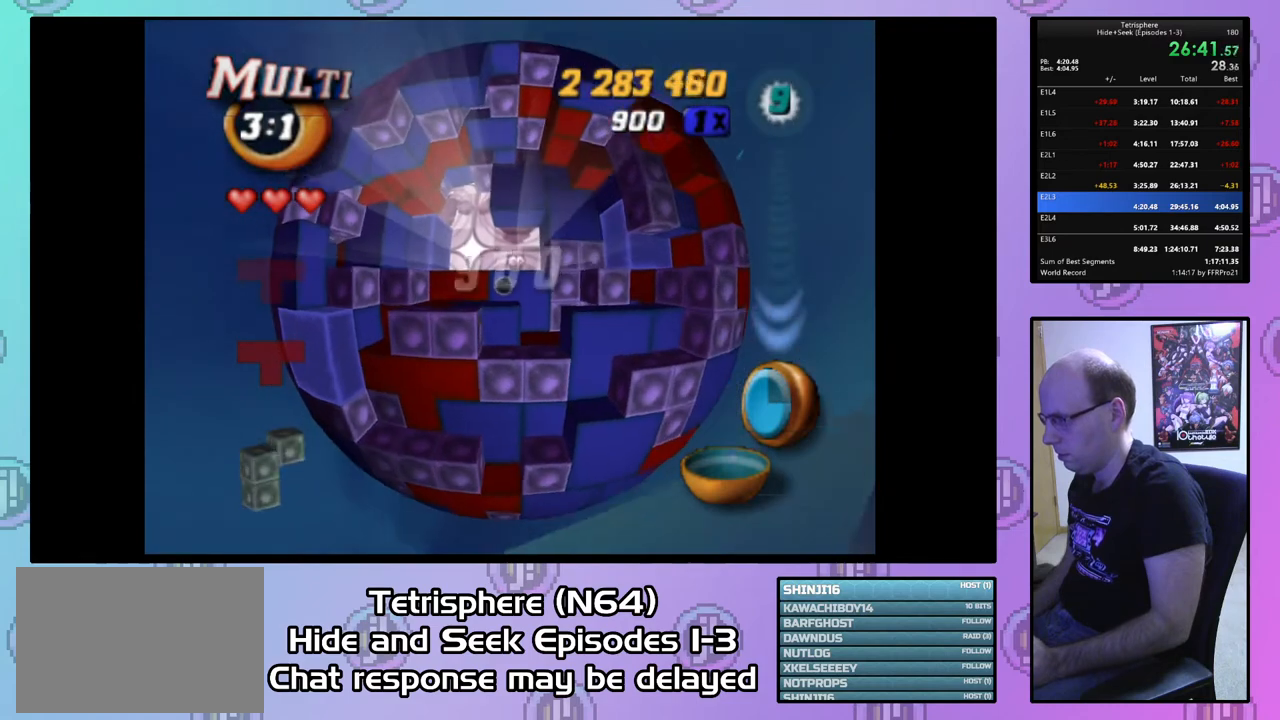
{"buttons": [], "right_stick": "center", "events": [[133, "DPAD_UP", "down"], [200, "DPAD_UP", "up"], [300, "DPAD_UP", "down"], [367, "DPAD_UP", "up"], [467, "SQUARE", "up"]]}
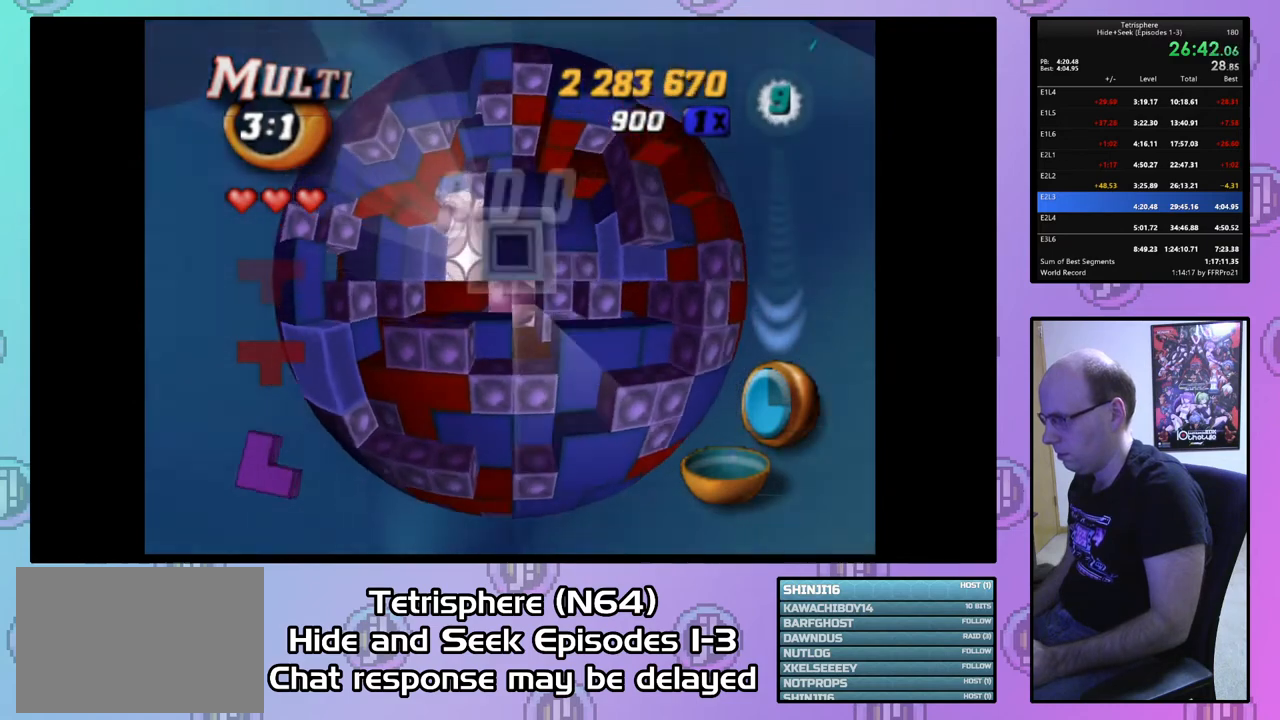
{"buttons": [], "right_stick": "center", "events": [[67, "CIRCLE", "down"], [167, "CIRCLE", "up"], [200, "DPAD_RIGHT", "down"], [300, "DPAD_RIGHT", "up"], [367, "DPAD_RIGHT", "down"], [467, "DPAD_RIGHT", "up"]]}
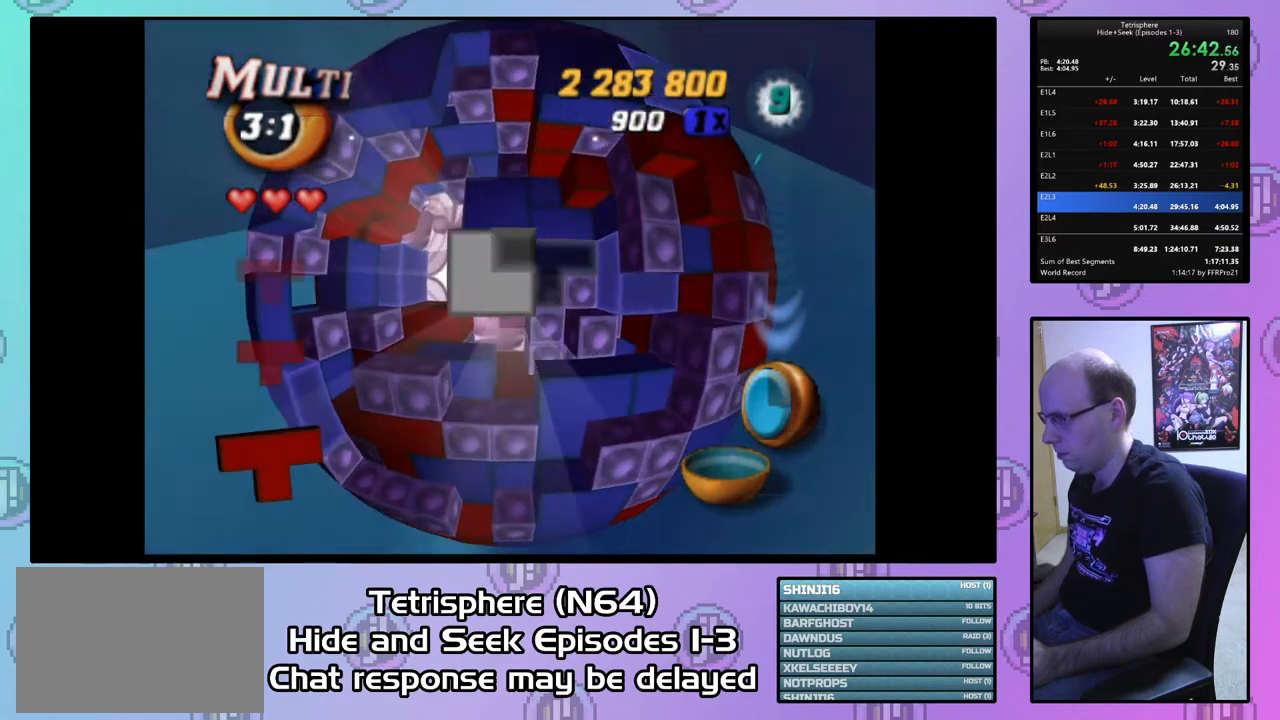
{"buttons": ["DPAD_UP"], "right_stick": "center", "events": [[67, "DPAD_UP", "down"], [133, "DPAD_UP", "up"], [300, "DPAD_RIGHT", "down"], [367, "DPAD_RIGHT", "up"], [500, "DPAD_UP", "down"]]}
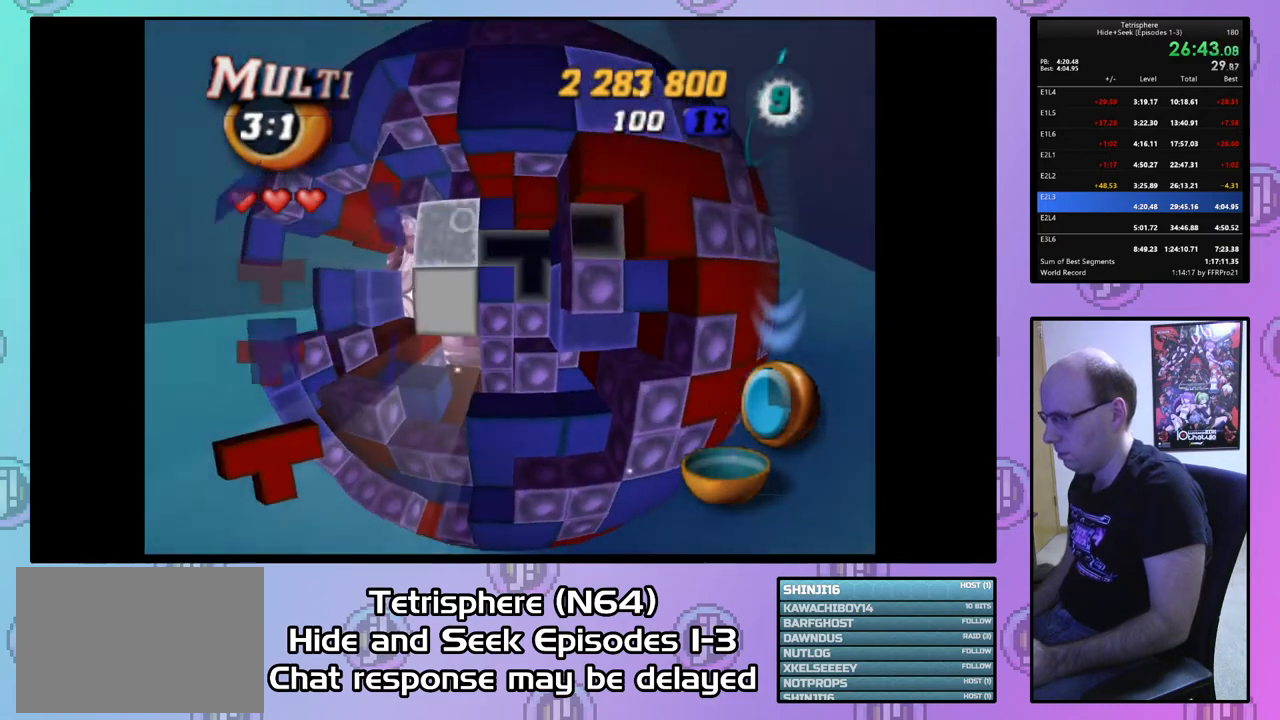
{"buttons": ["SQUARE"], "right_stick": "center", "events": [[67, "DPAD_UP", "up"], [133, "DPAD_RIGHT", "down"], [267, "DPAD_RIGHT", "up"], [300, "DPAD_RIGHT", "down"], [367, "DPAD_RIGHT", "up"], [400, "SQUARE", "down"]]}
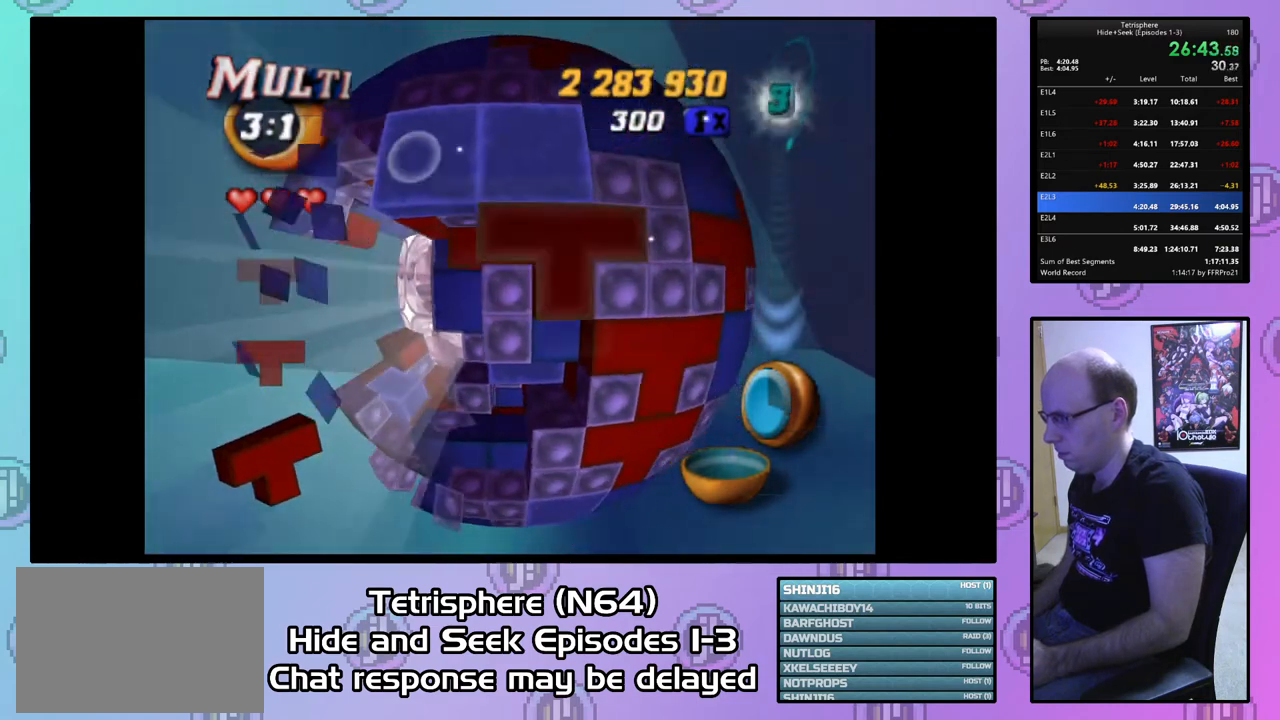
{"buttons": [], "right_stick": "center", "events": [[33, "DPAD_DOWN", "down"], [133, "DPAD_DOWN", "up"], [233, "SQUARE", "up"], [367, "CIRCLE", "down"], [500, "CIRCLE", "up"]]}
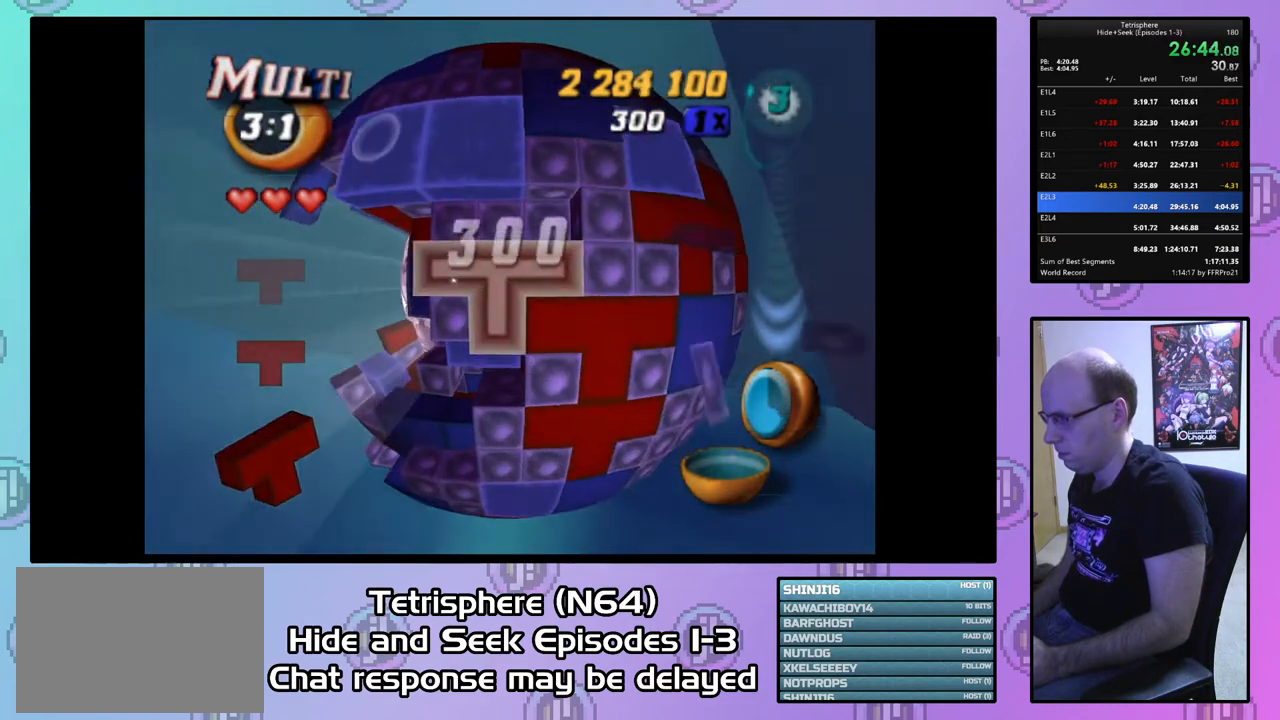
{"buttons": [], "right_stick": "center", "events": [[267, "DPAD_DOWN", "down"], [300, "DPAD_DOWN", "up"], [400, "CIRCLE", "down"], [467, "CIRCLE", "up"]]}
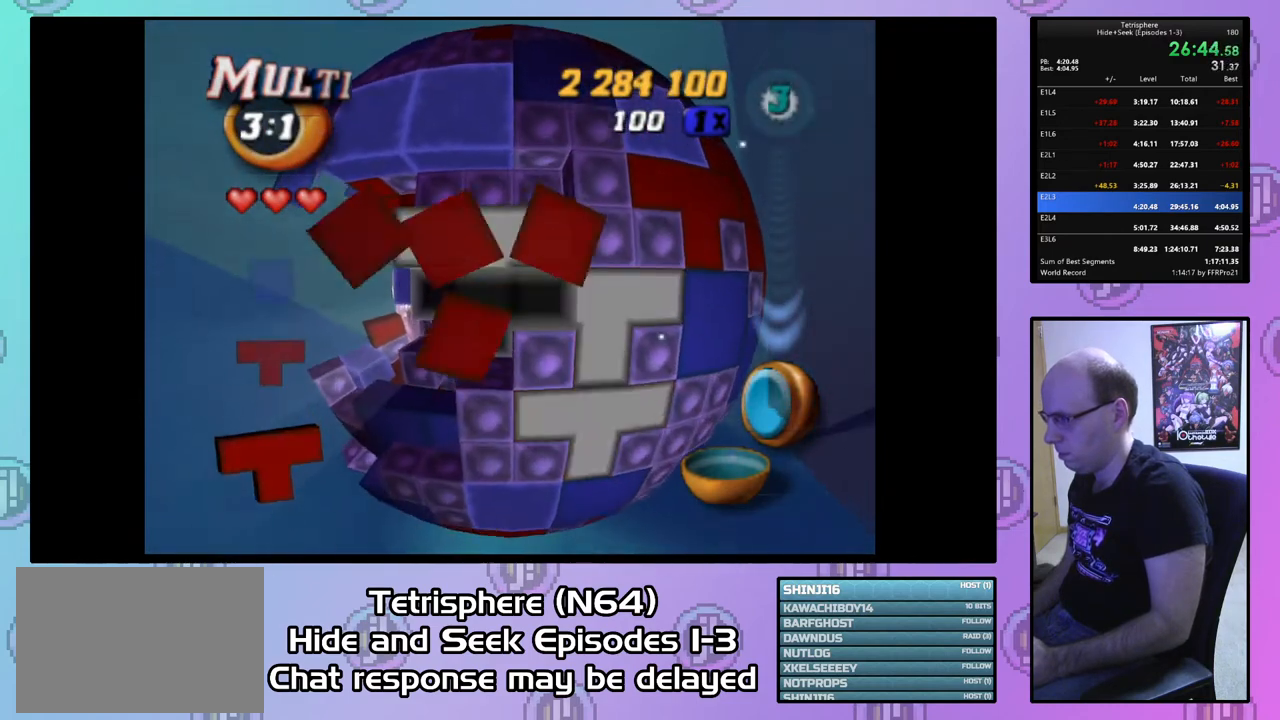
{"buttons": ["CIRCLE"], "right_stick": "center", "events": [[367, "CIRCLE", "down"]]}
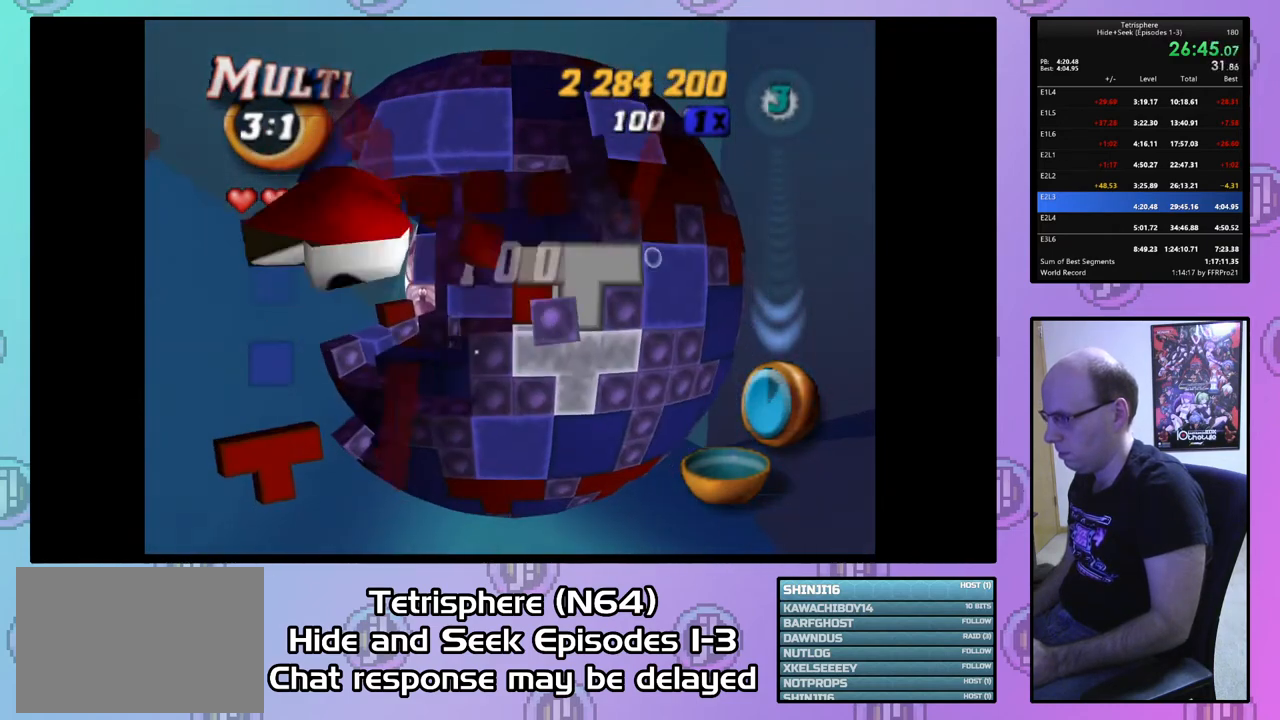
{"buttons": [], "right_stick": "center", "events": [[33, "CIRCLE", "up"]]}
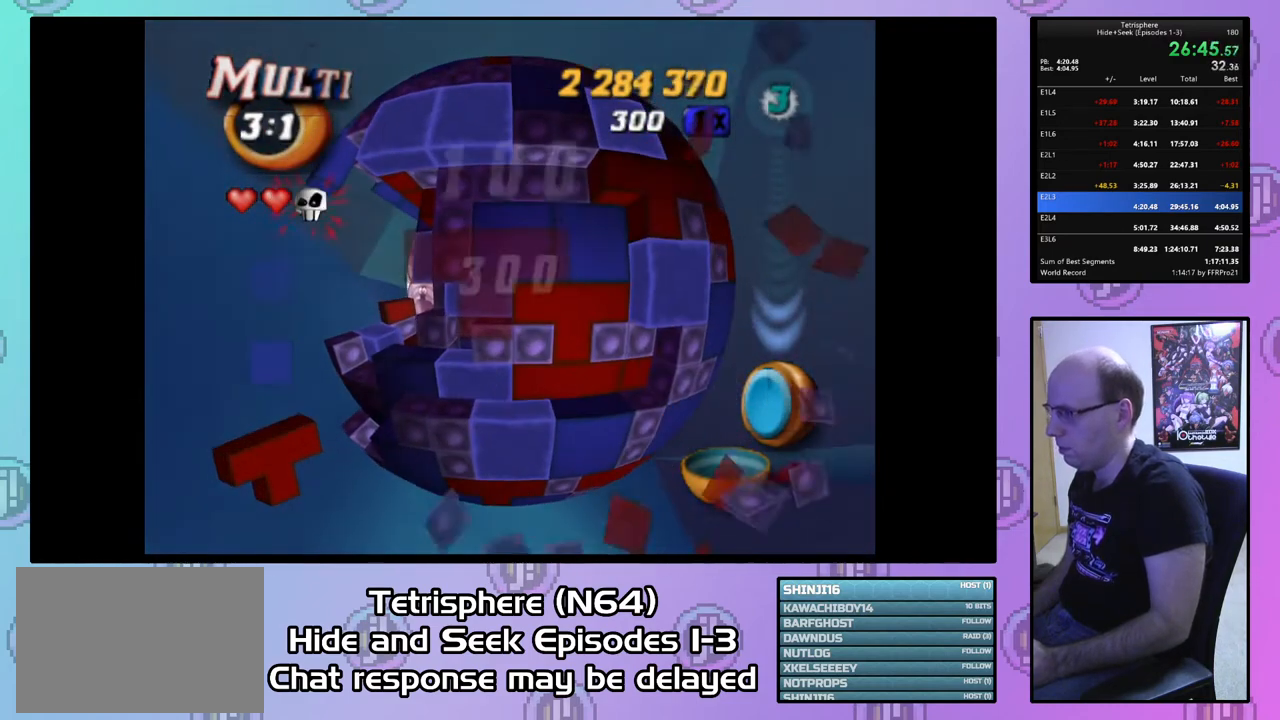
{"buttons": [], "right_stick": "center", "events": [[333, "SQUARE", "down"], [500, "SQUARE", "up"]]}
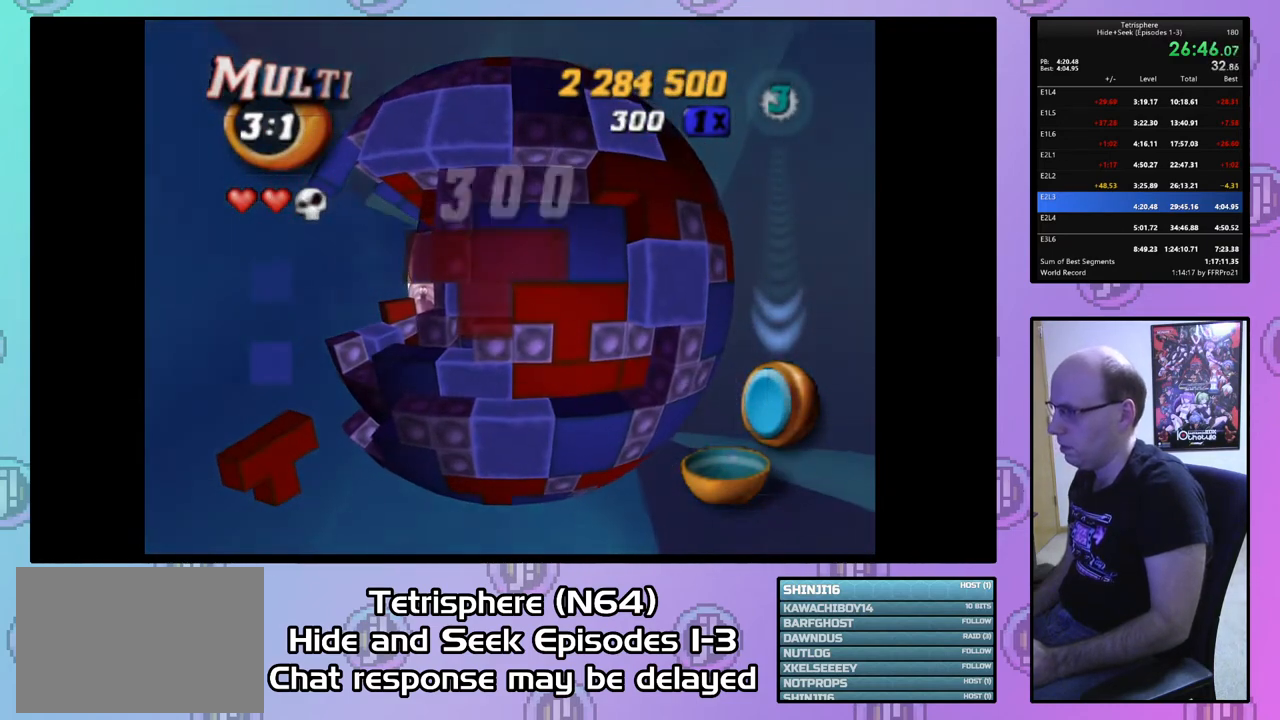
{"buttons": ["DPAD_RIGHT"], "right_stick": "center", "events": [[167, "SQUARE", "down"], [333, "DPAD_RIGHT", "down"], [333, "SQUARE", "up"], [400, "DPAD_RIGHT", "up"], [500, "DPAD_RIGHT", "down"]]}
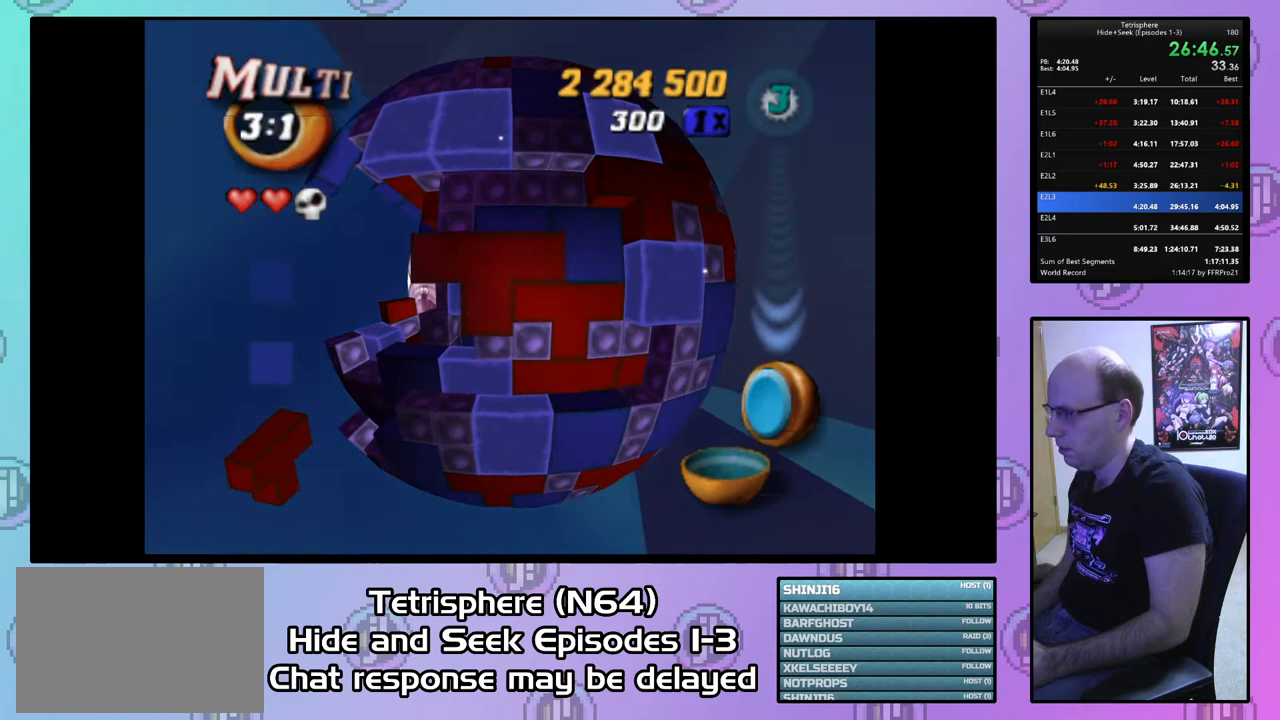
{"buttons": ["DPAD_RIGHT"], "right_stick": "center", "events": [[67, "DPAD_RIGHT", "up"], [167, "DPAD_RIGHT", "down"], [200, "DPAD_RIGHT", "up"], [300, "DPAD_RIGHT", "down"], [367, "DPAD_RIGHT", "up"], [467, "DPAD_RIGHT", "down"]]}
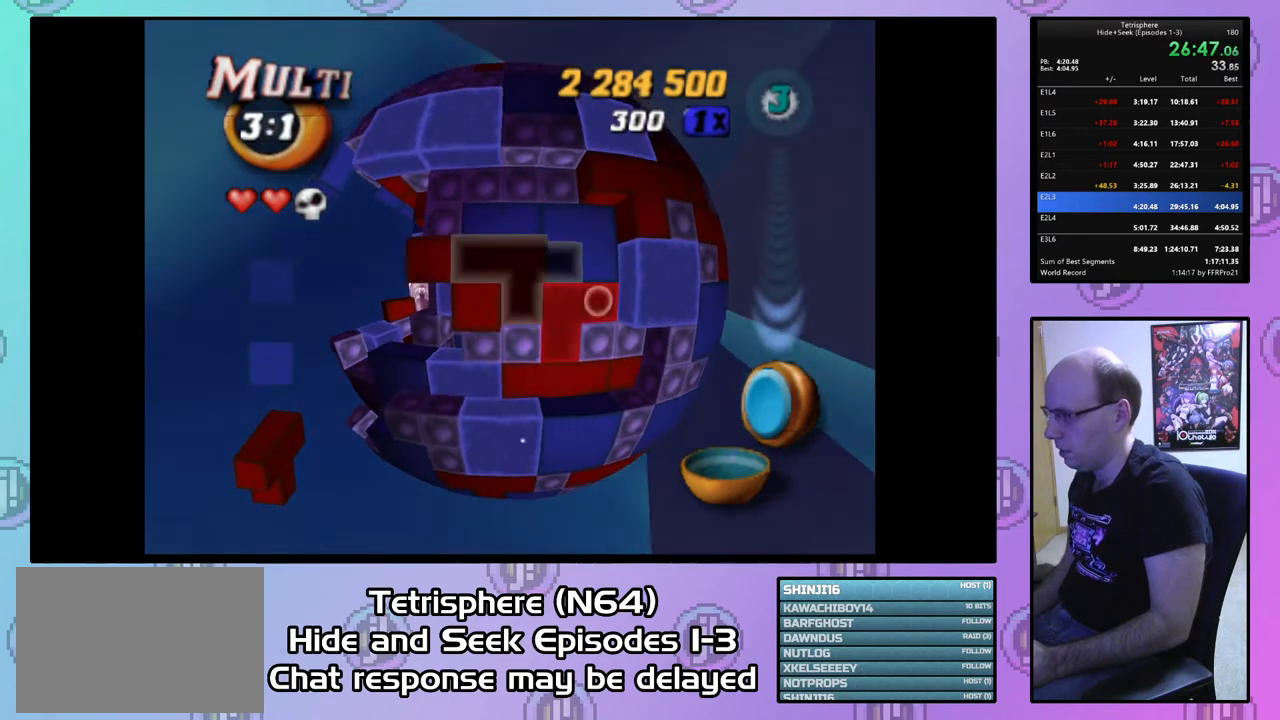
{"buttons": ["DPAD_LEFT"], "right_stick": "center", "events": [[33, "DPAD_RIGHT", "up"], [167, "DPAD_DOWN", "down"], [233, "DPAD_DOWN", "up"], [300, "CIRCLE", "down"], [367, "CIRCLE", "up"], [367, "DPAD_LEFT", "down"]]}
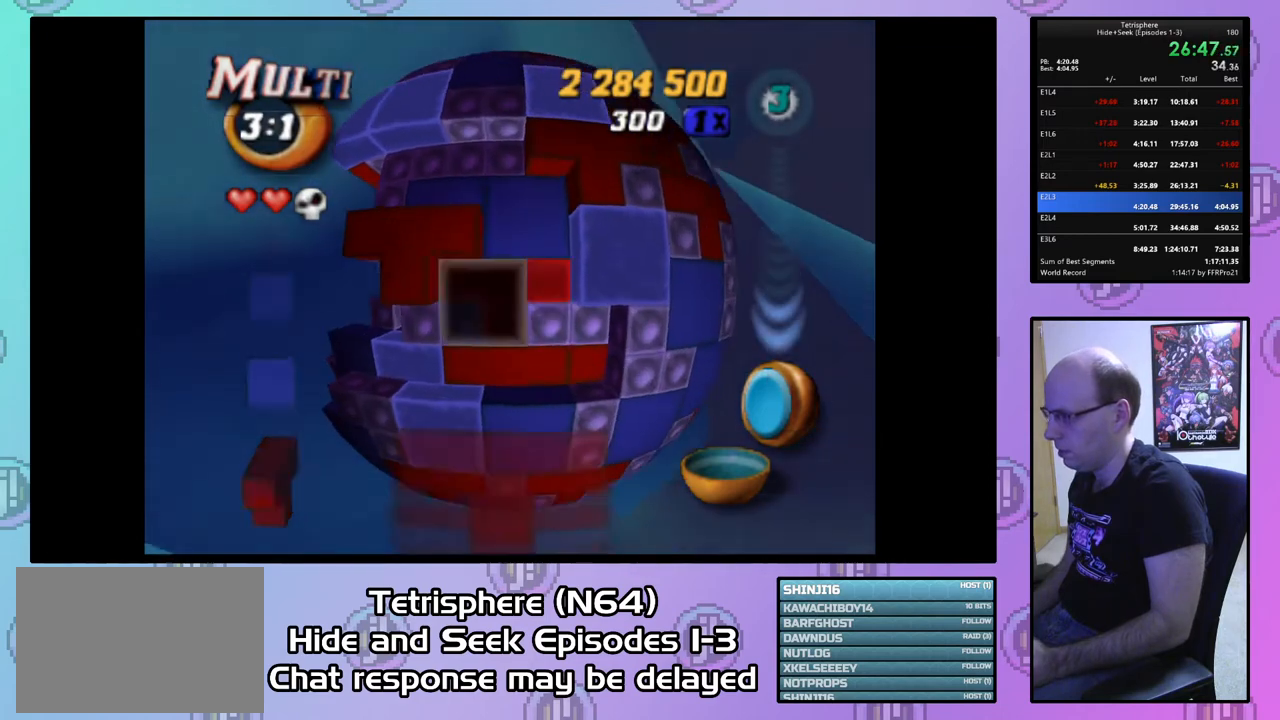
{"buttons": ["DPAD_LEFT"], "right_stick": "center", "events": []}
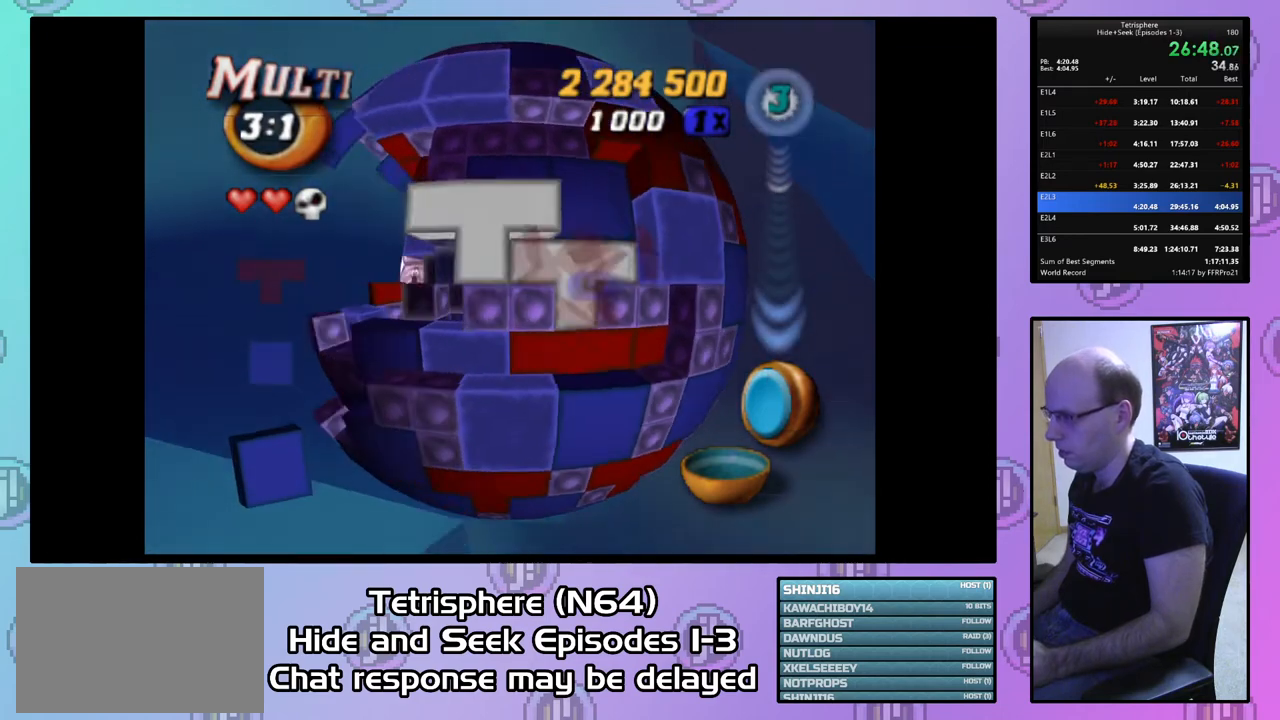
{"buttons": [], "right_stick": "center", "events": [[267, "DPAD_LEFT", "up"], [400, "DPAD_UP", "down"], [500, "DPAD_UP", "up"]]}
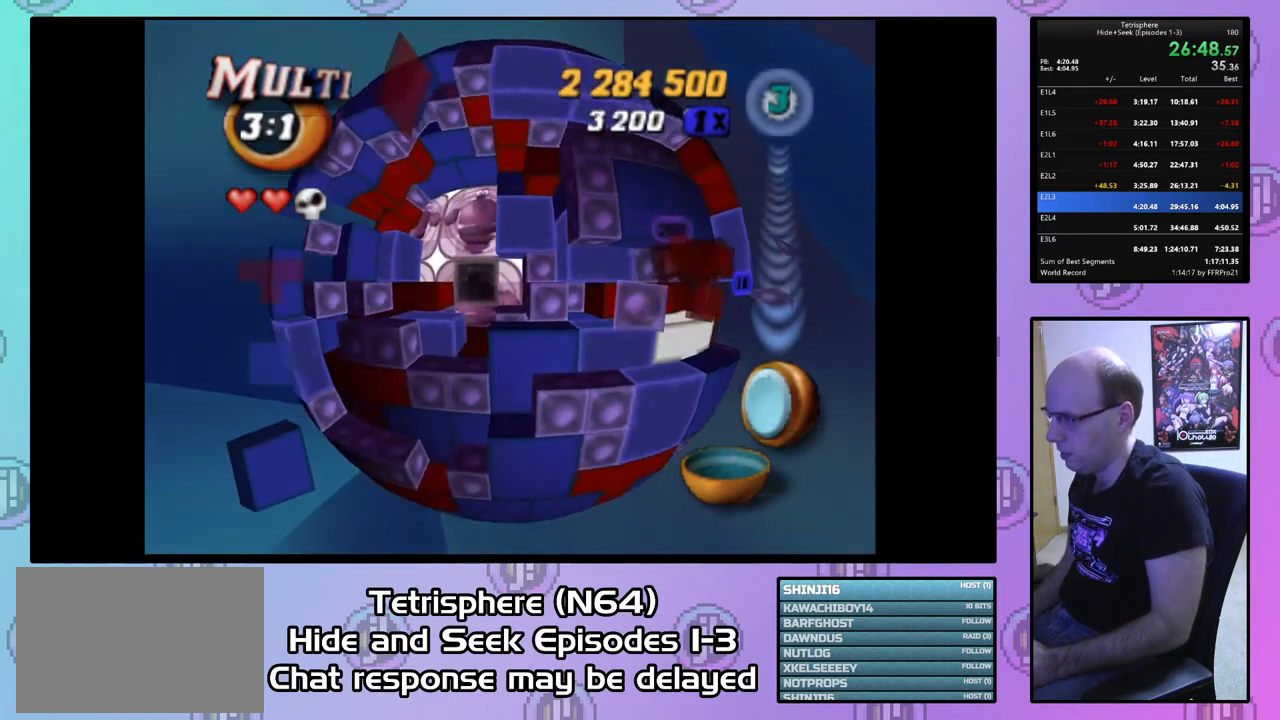
{"buttons": ["DPAD_RIGHT"], "right_stick": "center", "events": [[33, "DPAD_UP", "down"], [133, "DPAD_UP", "up"], [267, "DPAD_RIGHT", "down"], [367, "DPAD_RIGHT", "up"], [467, "DPAD_RIGHT", "down"]]}
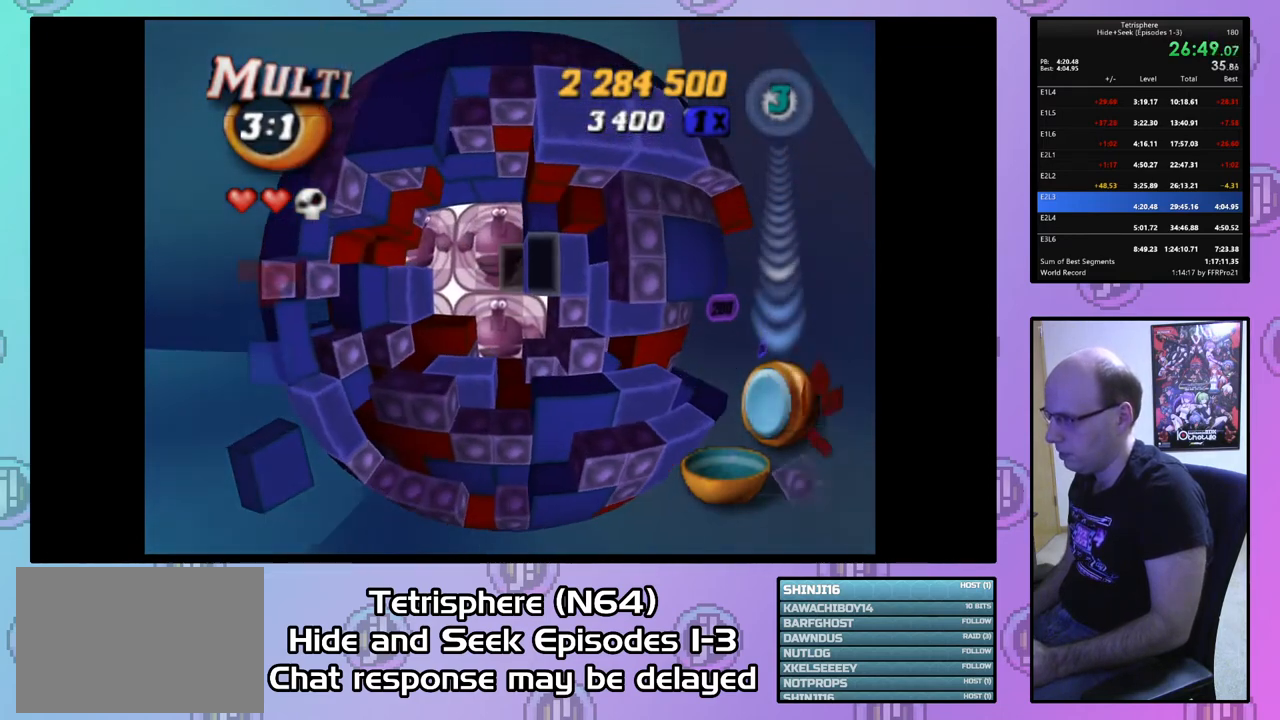
{"buttons": ["SQUARE"], "right_stick": "center", "events": [[33, "DPAD_RIGHT", "up"], [67, "SQUARE", "down"], [133, "DPAD_LEFT", "down"], [267, "DPAD_LEFT", "up"], [300, "DPAD_LEFT", "down"], [400, "DPAD_LEFT", "up"]]}
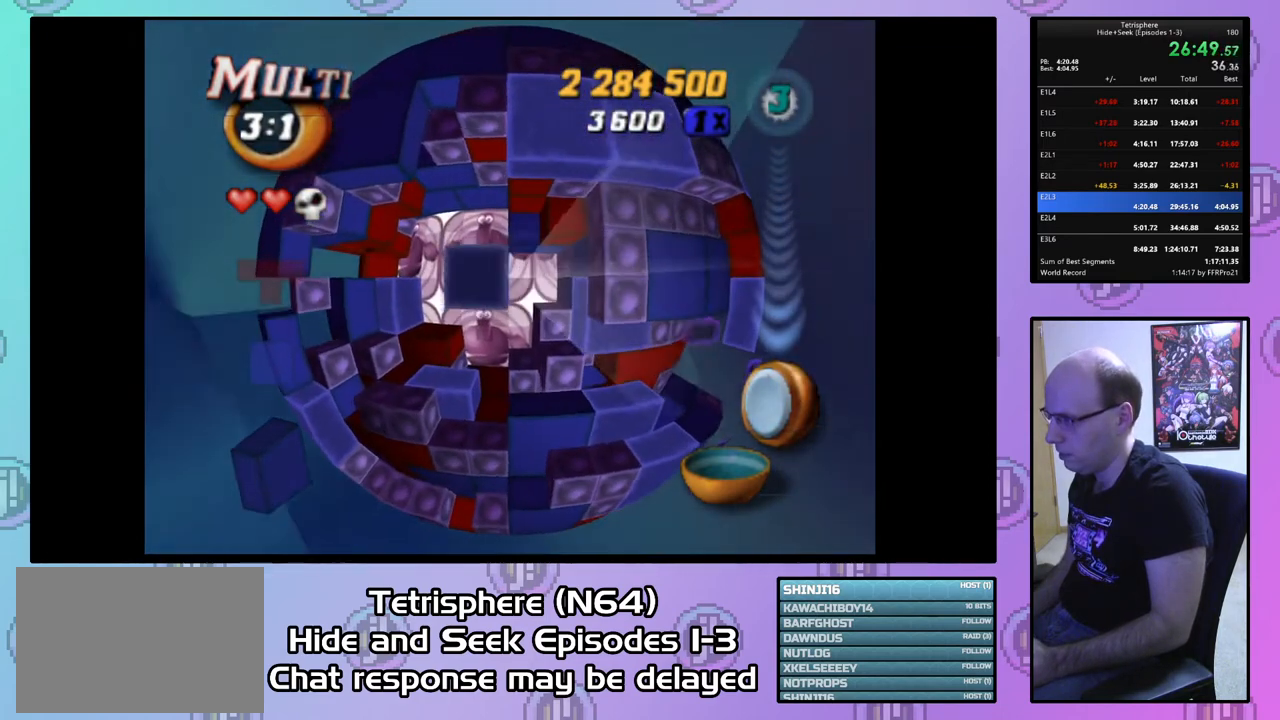
{"buttons": ["DPAD_LEFT"], "right_stick": "center", "events": [[33, "DPAD_RIGHT", "down"], [133, "DPAD_RIGHT", "up"], [200, "DPAD_RIGHT", "down"], [300, "DPAD_RIGHT", "up"], [333, "SQUARE", "up"], [433, "CIRCLE", "down"], [500, "CIRCLE", "up"], [500, "DPAD_LEFT", "down"]]}
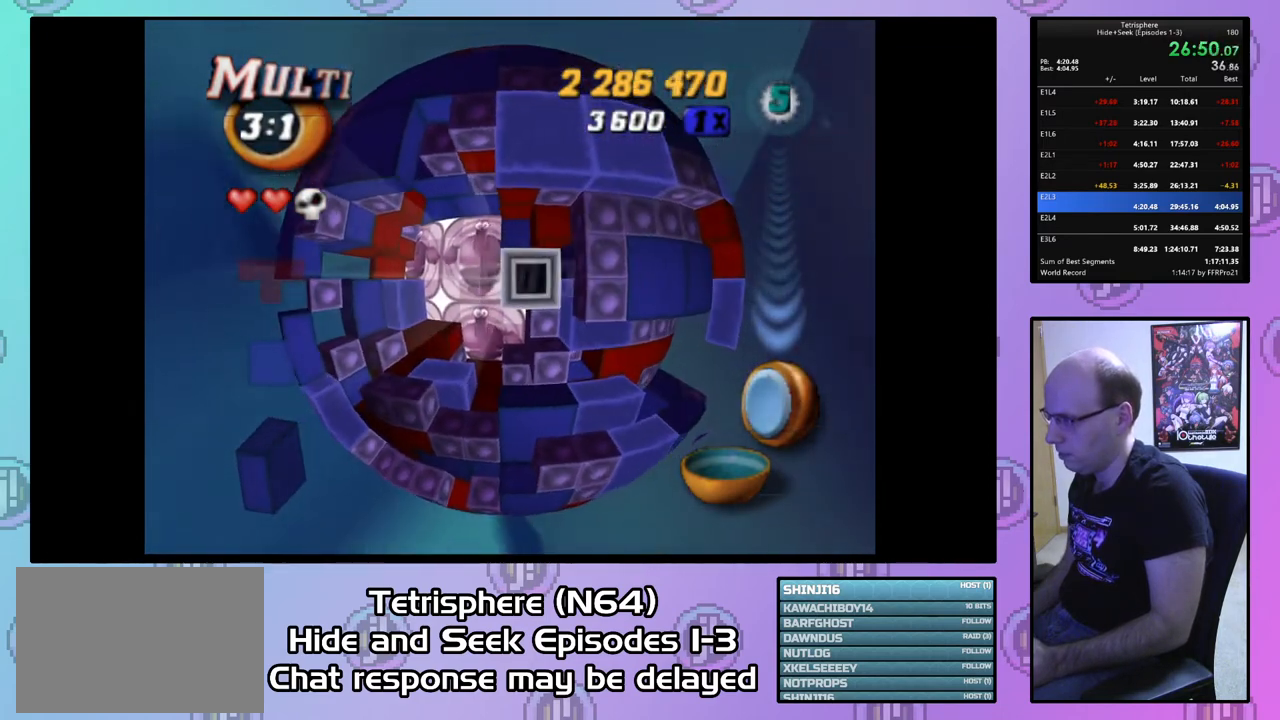
{"buttons": [], "right_stick": "center", "events": [[100, "DPAD_LEFT", "up"], [133, "DPAD_DOWN", "down"], [300, "DPAD_LEFT", "down"], [467, "DPAD_LEFT", "up"], [500, "DPAD_DOWN", "up"]]}